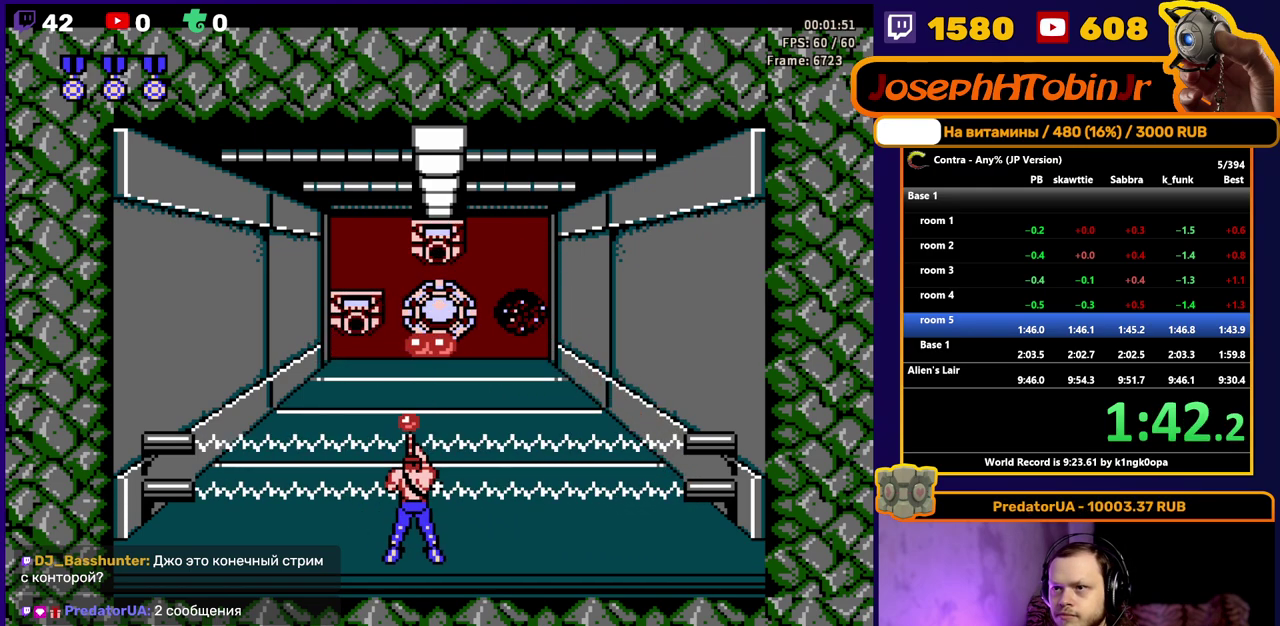
Gameplay with a controller (Nintendo layout); each line is a JSON object with the inputs held at the frame after it. "events" lists button and stick changes between this image and that frame as [ms after this image, input, new state], when the widget could be followed in between. Not read: L3 R3 SELECT START.
{"buttons": ["B"], "events": [[17, "B", "up"], [67, "B", "down"], [117, "B", "up"], [167, "B", "down"], [233, "B", "up"], [283, "B", "down"], [333, "B", "up"], [383, "B", "down"], [450, "B", "up"], [500, "B", "down"]]}
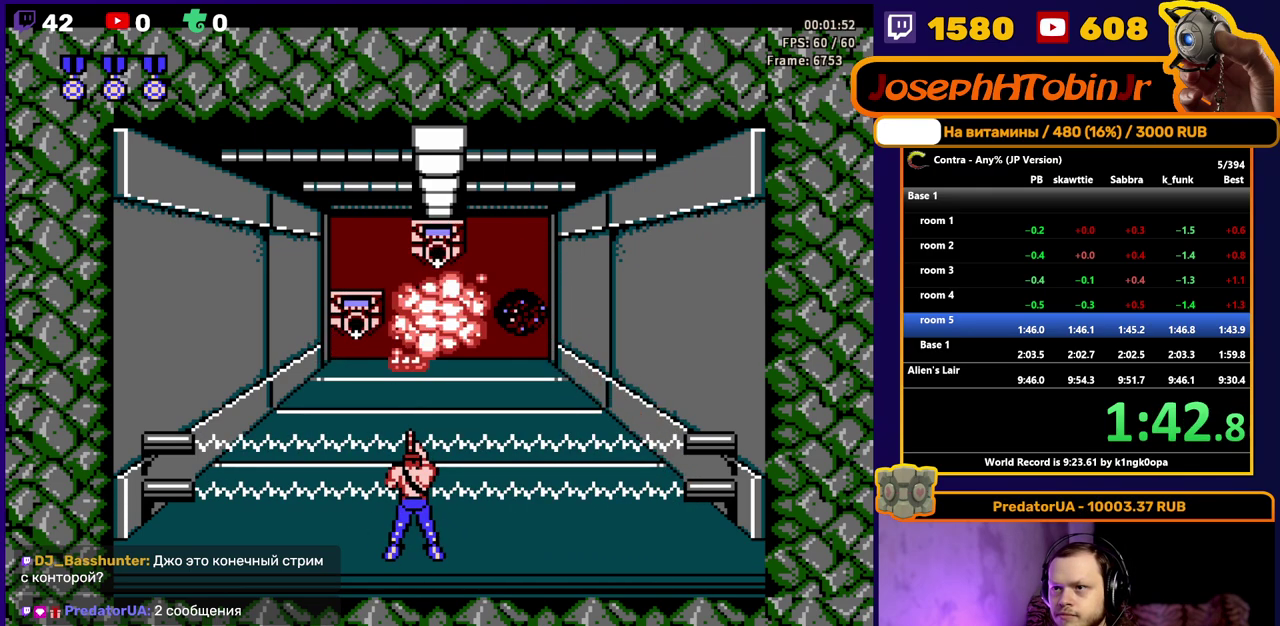
{"buttons": ["DPAD_UP"], "events": [[67, "B", "up"], [117, "B", "down"], [183, "B", "up"], [250, "DPAD_LEFT", "down"], [367, "DPAD_LEFT", "up"], [483, "DPAD_UP", "down"]]}
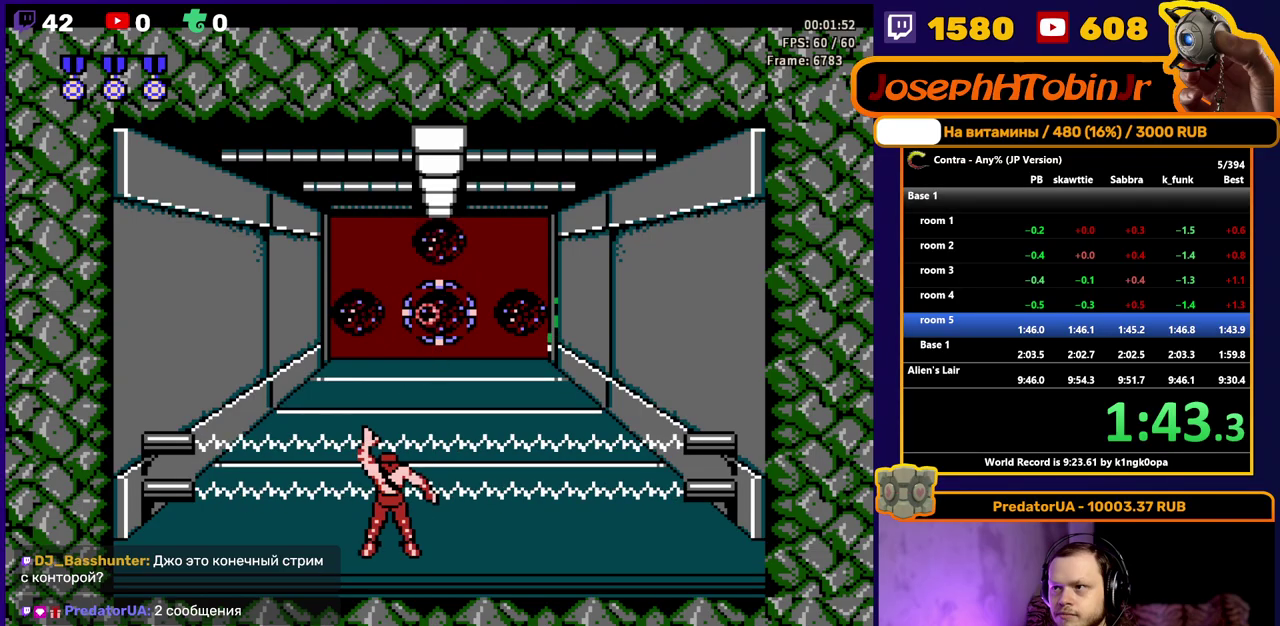
{"buttons": ["DPAD_UP"], "events": []}
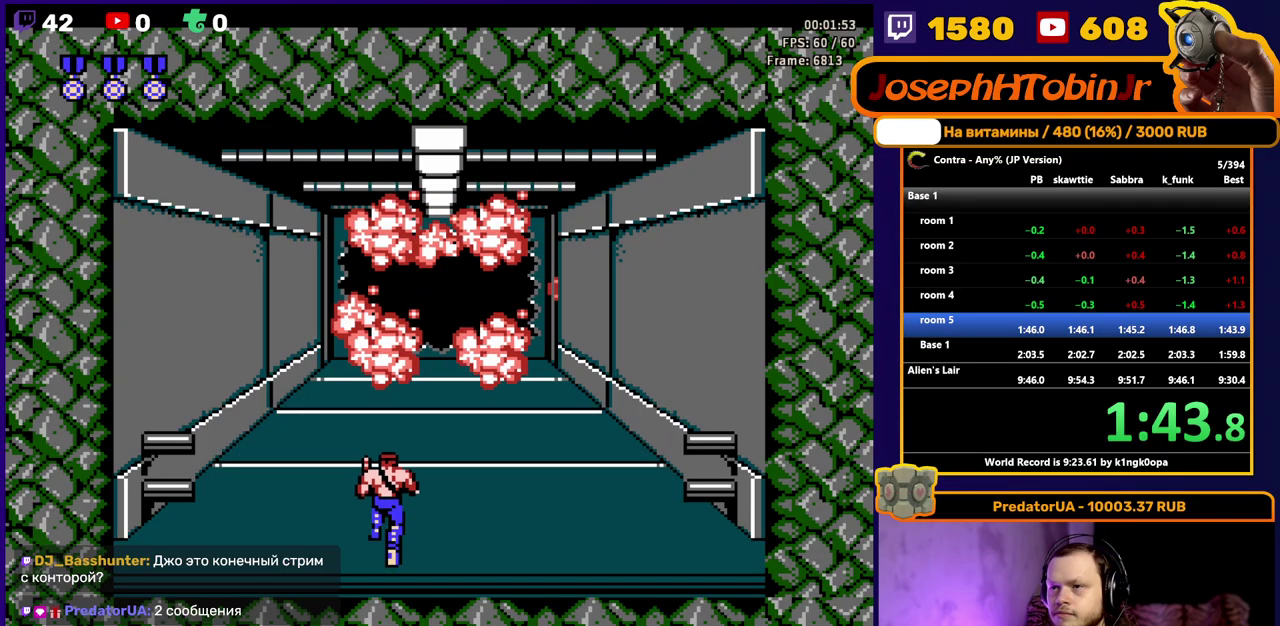
{"buttons": ["DPAD_UP"], "events": []}
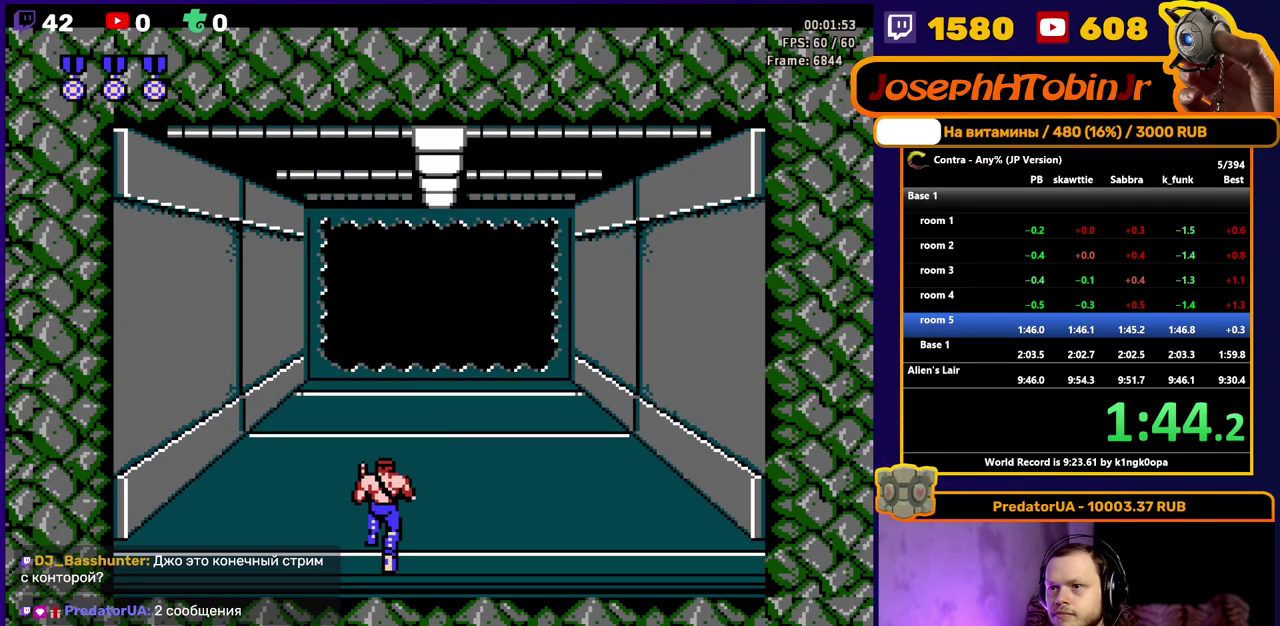
{"buttons": ["DPAD_UP"], "events": []}
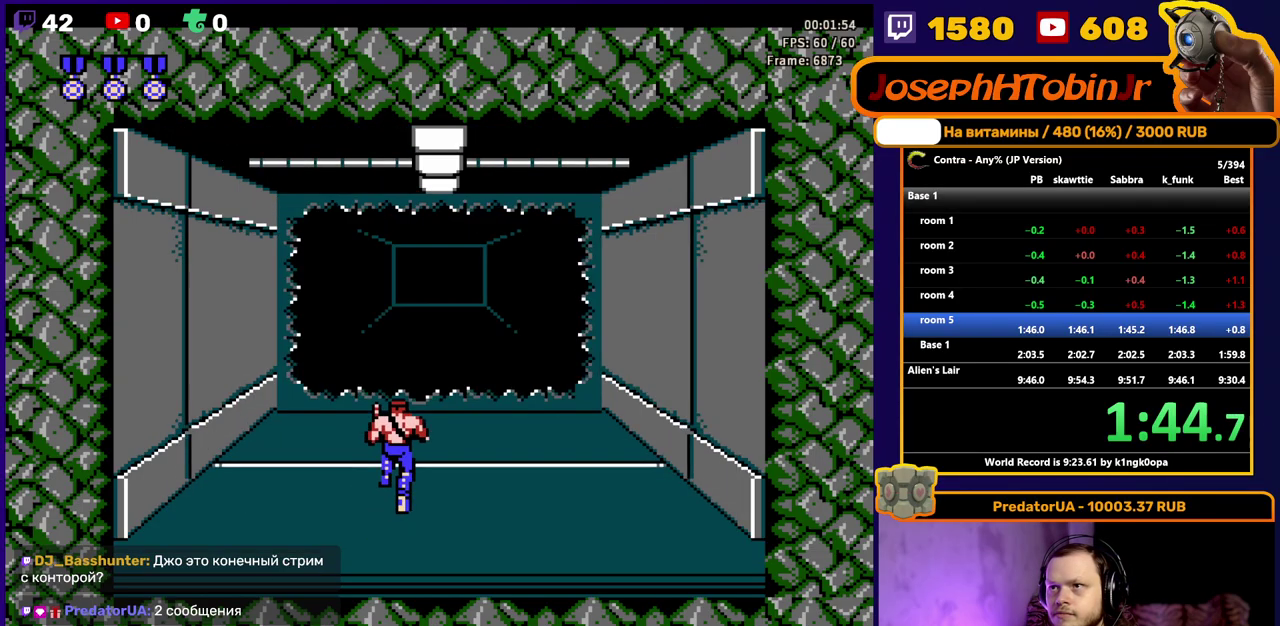
{"buttons": ["DPAD_UP"], "events": []}
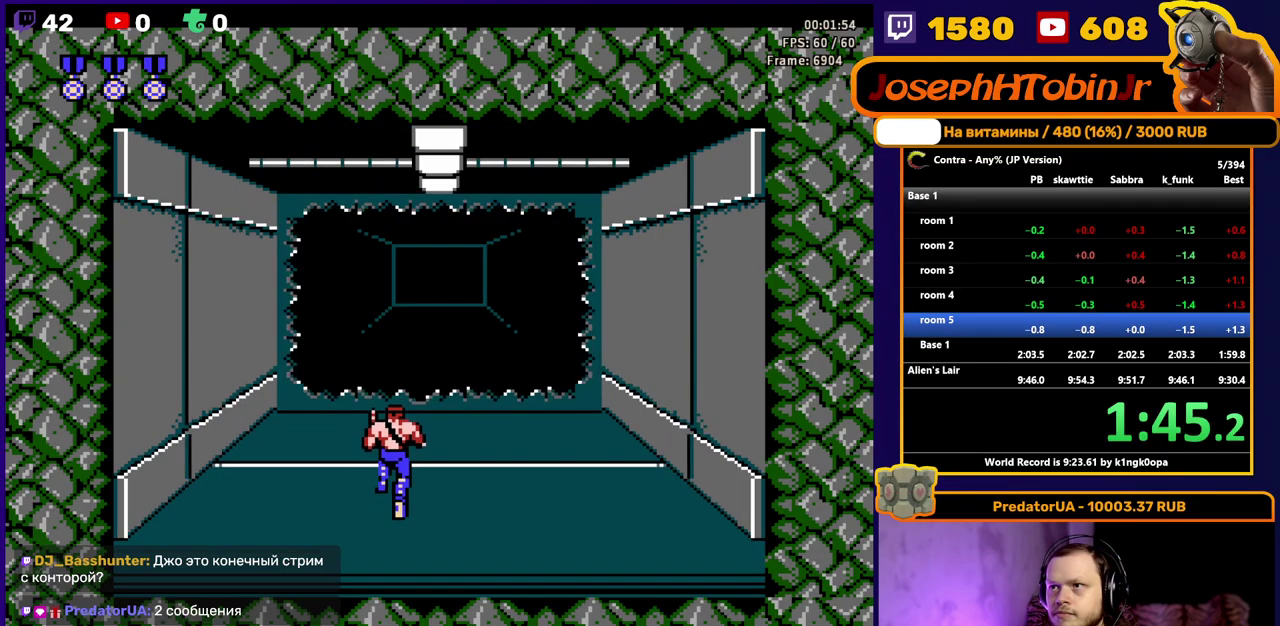
{"buttons": [], "events": [[483, "DPAD_UP", "up"]]}
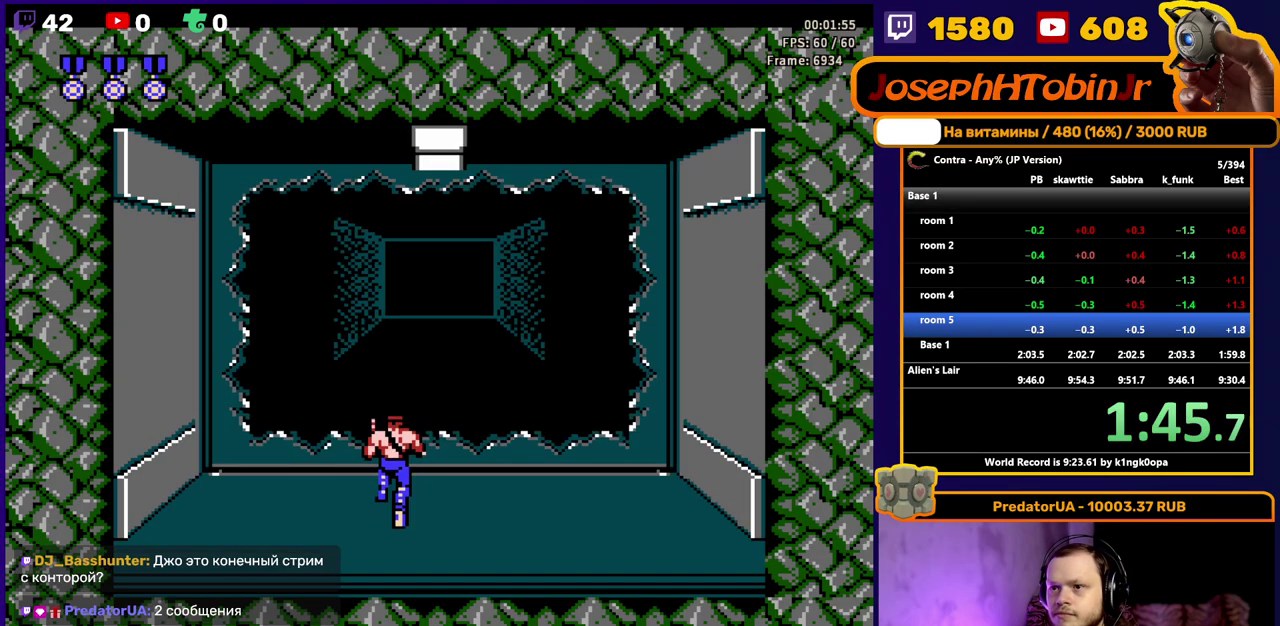
{"buttons": ["B", "DPAD_UP", "DPAD_LEFT"], "events": [[133, "DPAD_UP", "down"], [150, "DPAD_LEFT", "down"], [300, "B", "down"], [367, "B", "up"], [450, "B", "down"]]}
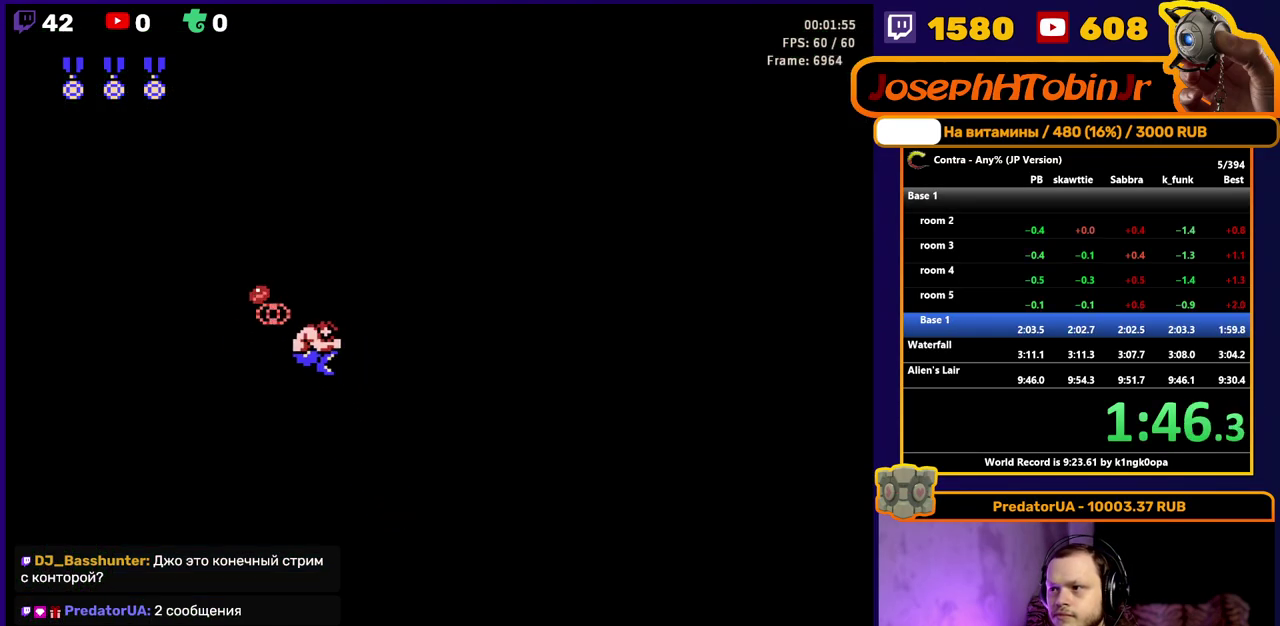
{"buttons": [], "events": [[50, "B", "up"], [67, "DPAD_LEFT", "up"], [117, "DPAD_UP", "up"]]}
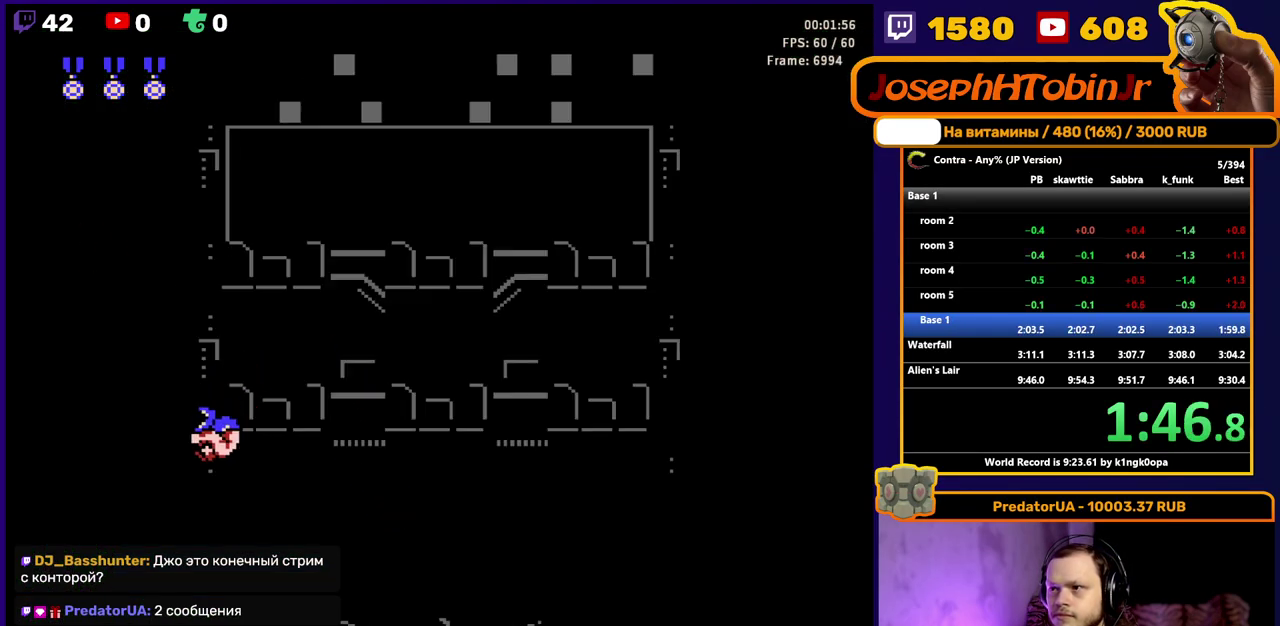
{"buttons": ["DPAD_UP", "DPAD_LEFT"], "events": [[167, "DPAD_UP", "down"], [200, "DPAD_LEFT", "down"], [417, "B", "down"], [483, "B", "up"]]}
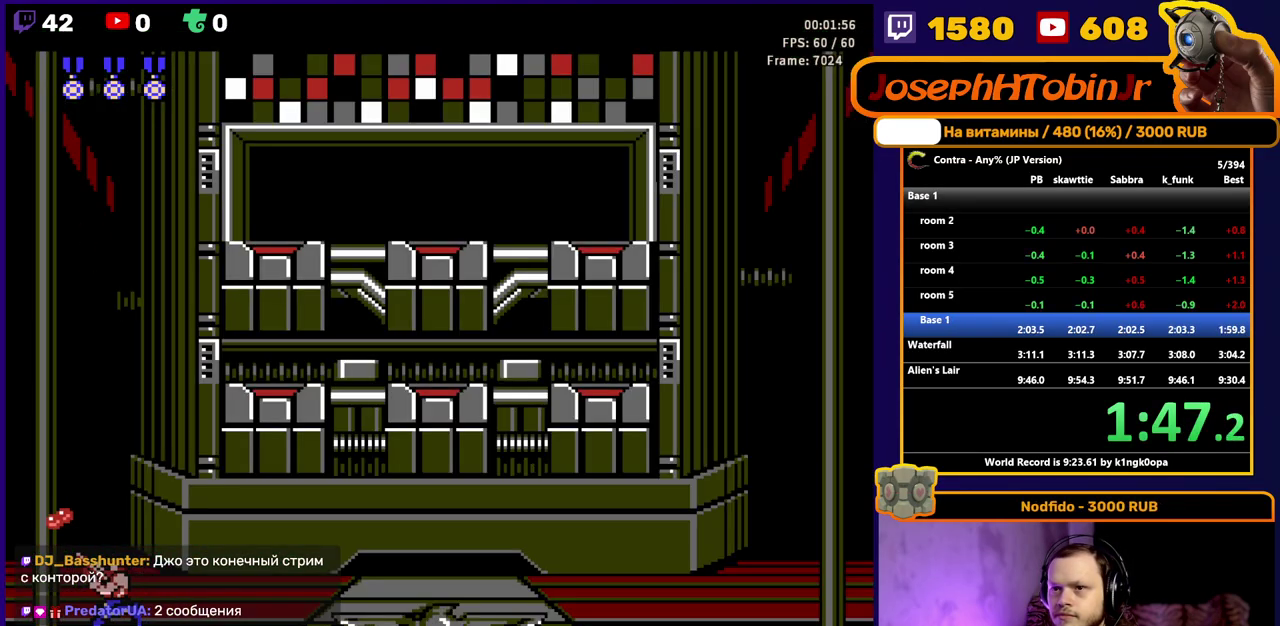
{"buttons": ["DPAD_UP", "DPAD_RIGHT"], "events": [[50, "B", "down"], [117, "B", "up"], [167, "B", "down"], [217, "B", "up"], [283, "B", "down"], [333, "B", "up"], [383, "B", "down"], [450, "B", "up"], [450, "DPAD_LEFT", "up"], [483, "DPAD_RIGHT", "down"]]}
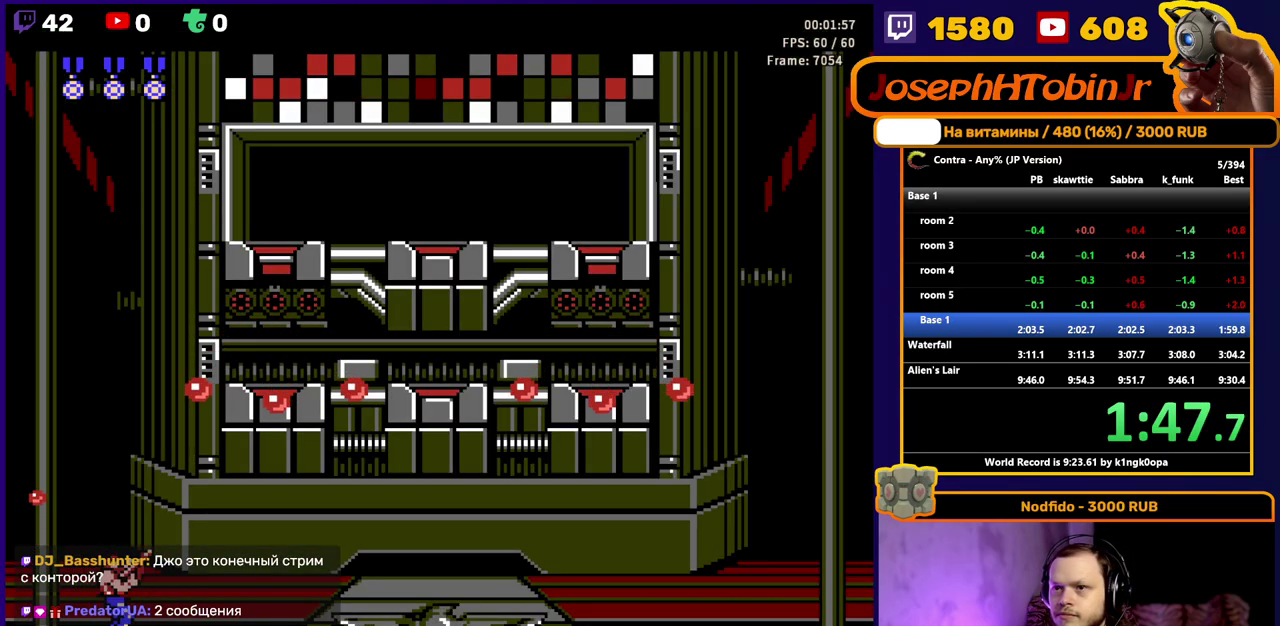
{"buttons": ["DPAD_RIGHT"], "events": [[117, "A", "down"], [133, "B", "down"], [200, "A", "up"], [217, "B", "up"], [350, "B", "down"], [400, "B", "up"], [417, "DPAD_UP", "up"], [450, "B", "down"], [500, "B", "up"]]}
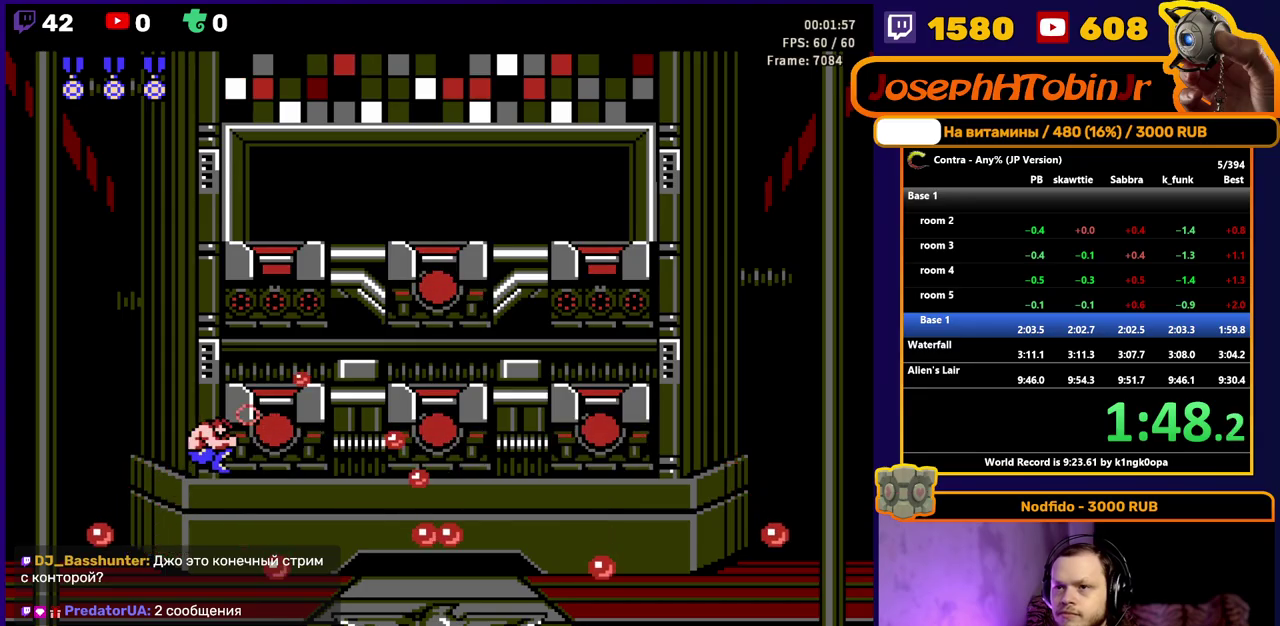
{"buttons": ["B", "DPAD_UP", "DPAD_RIGHT"], "events": [[50, "B", "down"], [117, "B", "up"], [150, "DPAD_UP", "down"], [167, "B", "down"], [217, "B", "up"], [267, "B", "down"], [333, "B", "up"], [383, "B", "down"], [433, "B", "up"], [500, "B", "down"]]}
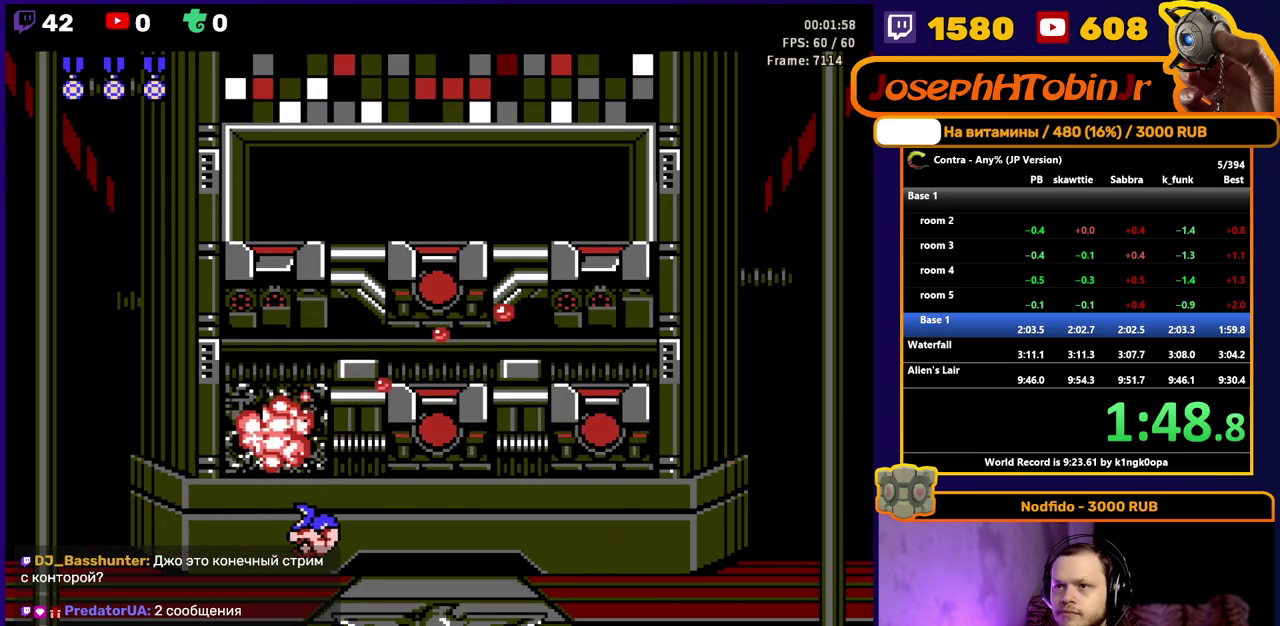
{"buttons": ["B", "DPAD_UP"], "events": [[50, "B", "up"], [200, "A", "down"], [217, "B", "down"], [317, "A", "up"], [317, "B", "up"], [400, "B", "down"], [450, "DPAD_RIGHT", "up"]]}
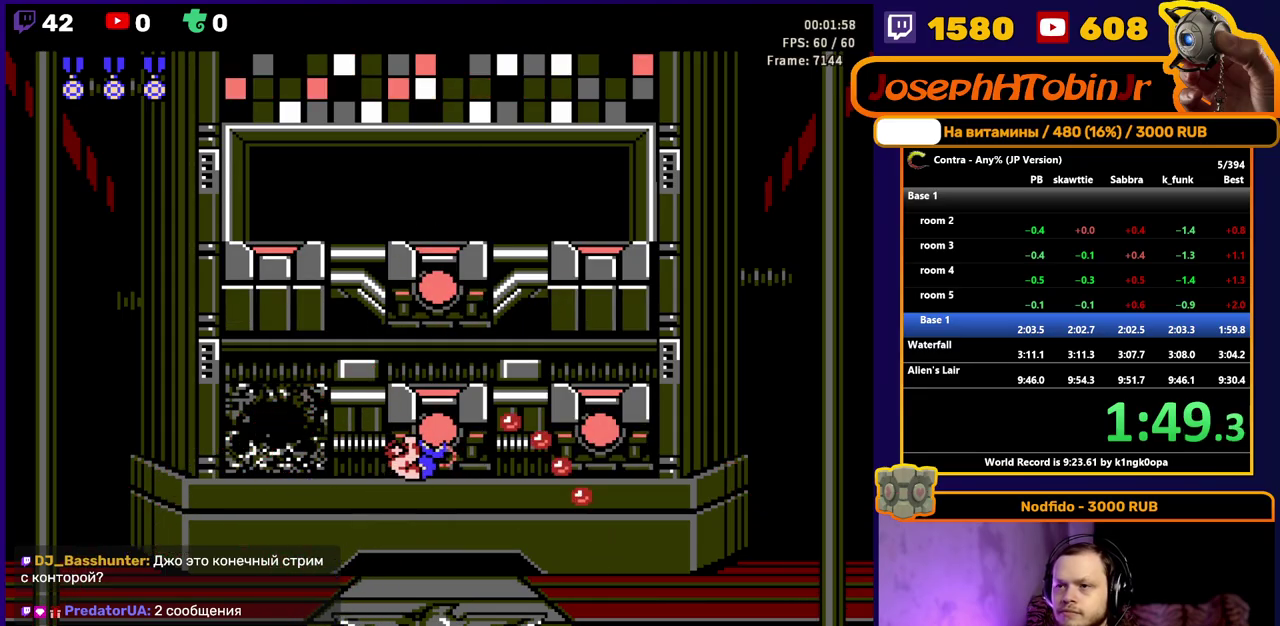
{"buttons": ["DPAD_UP", "DPAD_LEFT"], "events": [[67, "B", "up"], [117, "B", "down"], [183, "B", "up"], [233, "B", "down"], [283, "B", "up"], [400, "DPAD_LEFT", "down"], [450, "B", "down"], [500, "B", "up"]]}
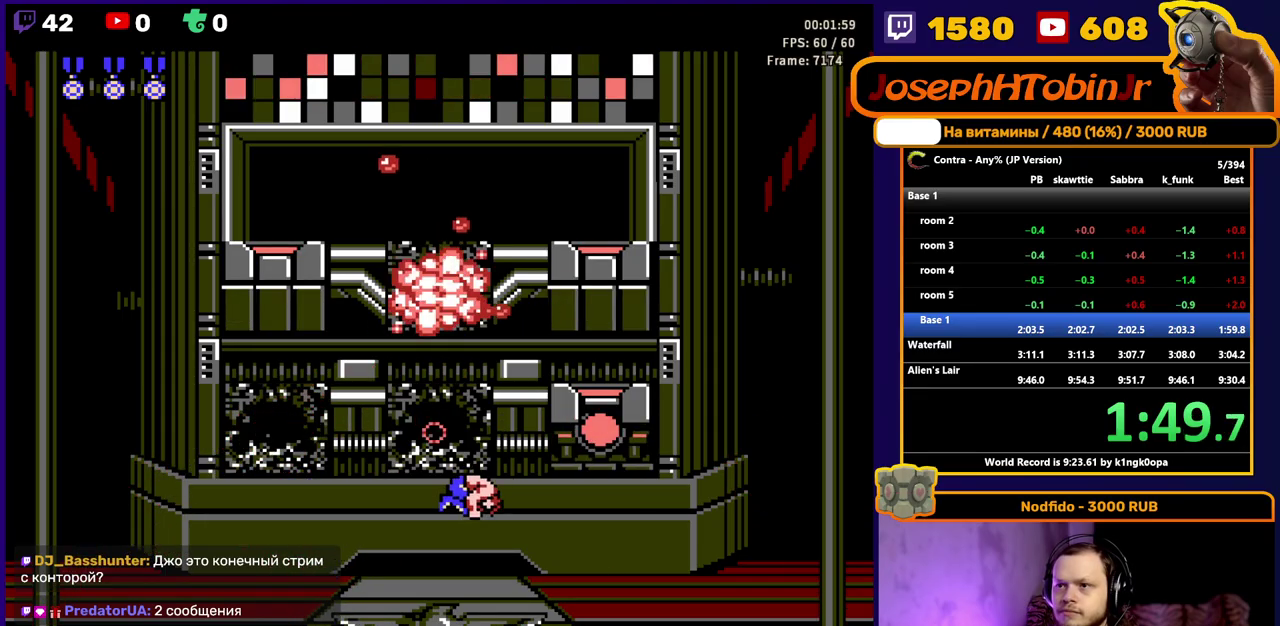
{"buttons": ["B", "DPAD_UP", "DPAD_RIGHT"], "events": [[50, "B", "down"], [50, "DPAD_LEFT", "up"], [150, "B", "up"], [167, "DPAD_RIGHT", "down"], [267, "A", "down"], [350, "B", "down"], [417, "A", "up"], [433, "B", "up"], [483, "B", "down"]]}
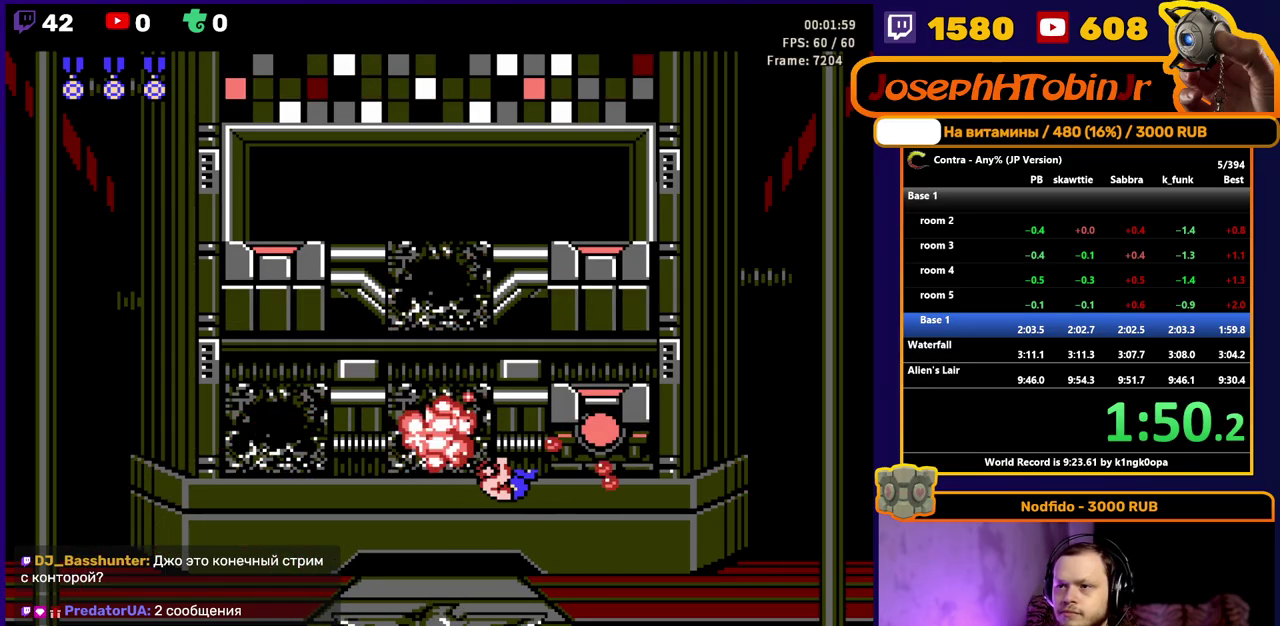
{"buttons": ["DPAD_LEFT"], "events": [[17, "B", "up"], [33, "DPAD_UP", "up"], [67, "B", "down"], [133, "B", "up"], [183, "B", "down"], [233, "B", "up"], [283, "B", "down"], [333, "DPAD_UP", "down"], [350, "DPAD_RIGHT", "up"], [367, "B", "up"], [367, "DPAD_LEFT", "down"], [367, "DPAD_UP", "up"]]}
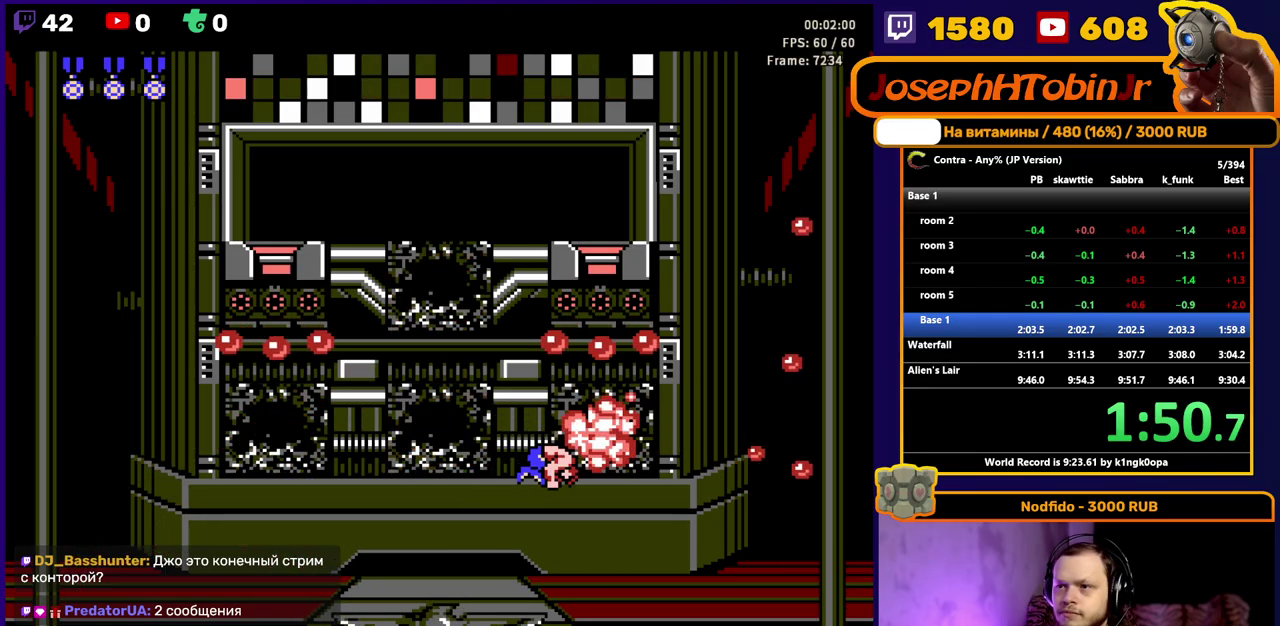
{"buttons": ["DPAD_UP", "DPAD_LEFT"], "events": [[17, "DPAD_UP", "down"], [67, "DPAD_LEFT", "up"], [100, "DPAD_RIGHT", "down"], [100, "DPAD_UP", "up"], [167, "B", "down"], [183, "DPAD_UP", "down"], [217, "DPAD_RIGHT", "up"], [233, "B", "up"], [317, "B", "down"], [383, "B", "up"], [450, "B", "down"], [500, "B", "up"], [500, "DPAD_LEFT", "down"]]}
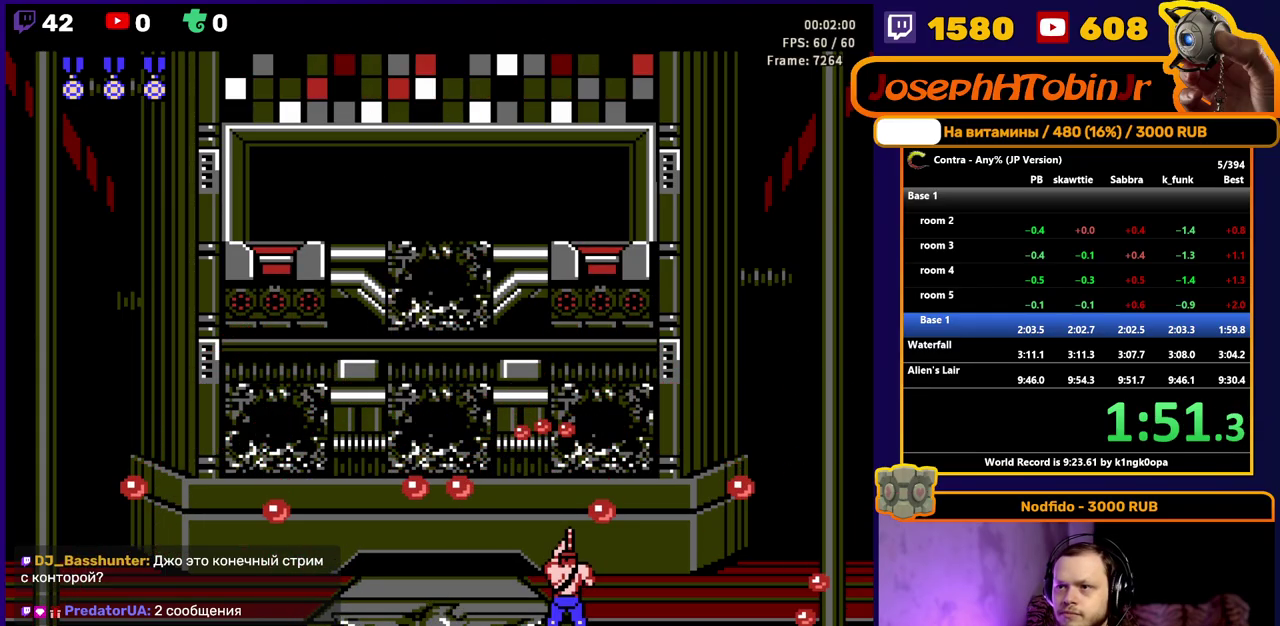
{"buttons": ["B", "DPAD_UP"], "events": [[50, "B", "down"], [50, "DPAD_LEFT", "up"], [217, "B", "up"], [283, "B", "down"], [333, "B", "up"], [383, "B", "down"], [433, "B", "up"], [483, "B", "down"]]}
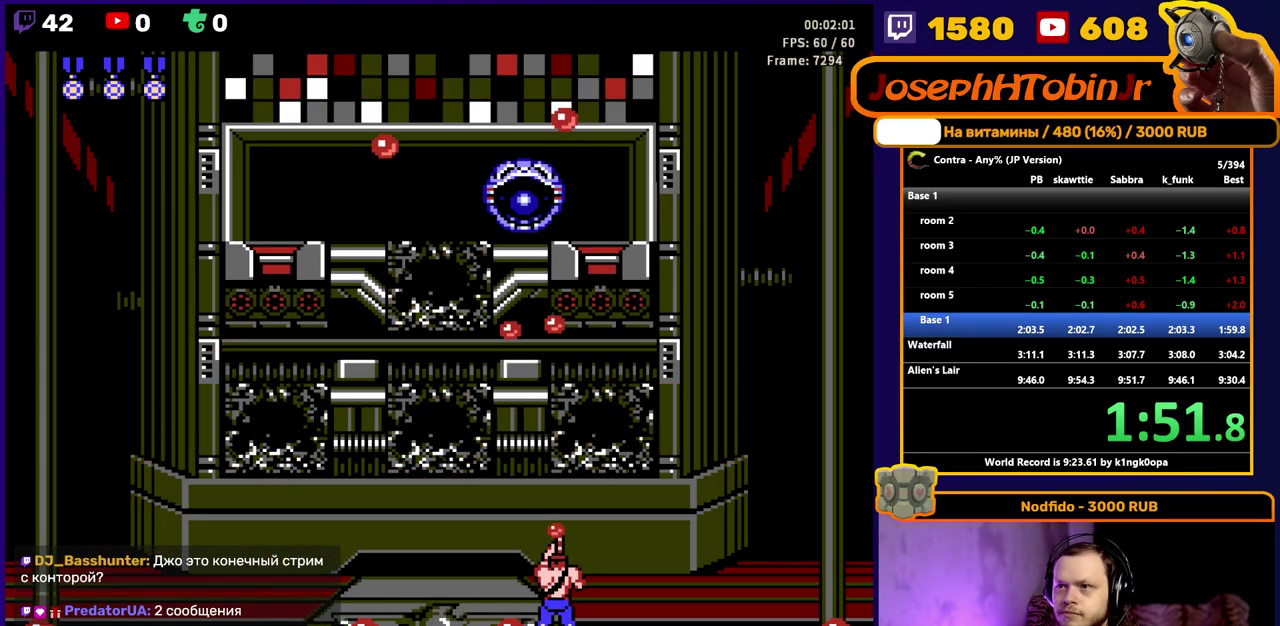
{"buttons": ["B", "DPAD_UP"], "events": [[117, "A", "down"], [117, "DPAD_LEFT", "down"], [133, "B", "up"], [200, "A", "up"], [217, "DPAD_LEFT", "up"], [283, "B", "down"], [333, "B", "up"], [383, "B", "down"], [450, "B", "up"], [500, "B", "down"]]}
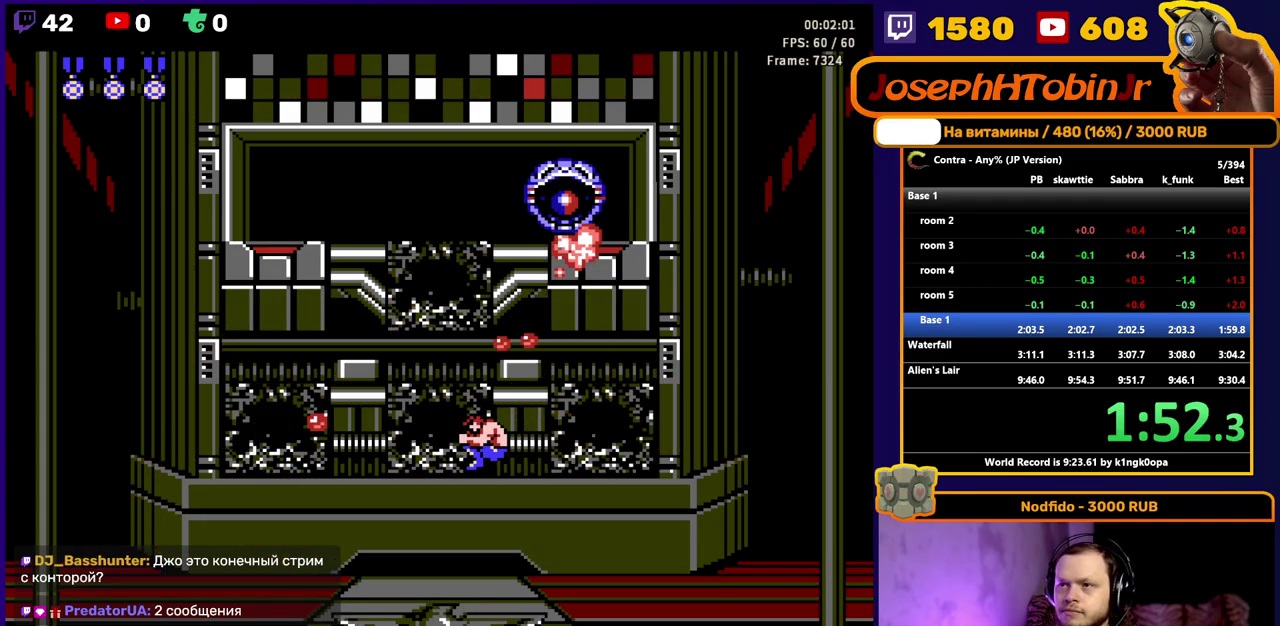
{"buttons": ["DPAD_UP"], "events": [[50, "B", "up"], [100, "B", "down"], [167, "B", "up"], [217, "B", "down"], [267, "B", "up"], [317, "B", "down"], [383, "B", "up"], [433, "B", "down"], [483, "B", "up"]]}
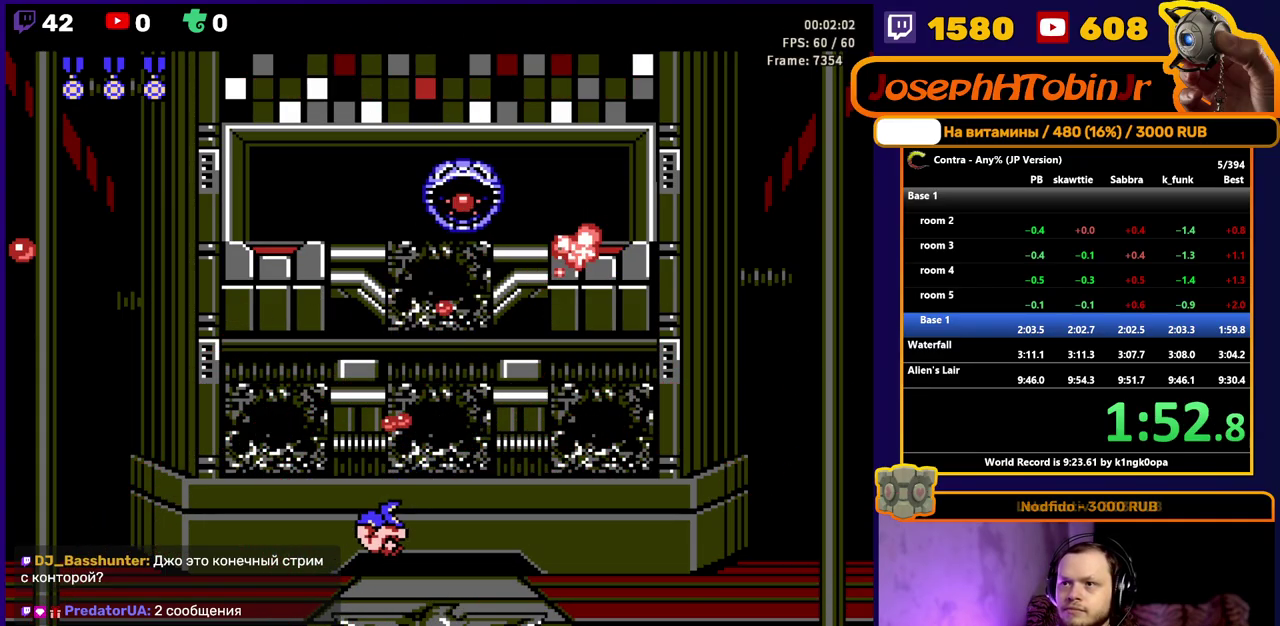
{"buttons": ["B", "DPAD_UP"], "events": [[50, "B", "down"], [100, "B", "up"], [150, "B", "down"], [217, "B", "up"], [267, "B", "down"], [367, "DPAD_LEFT", "down"], [433, "B", "up"], [483, "B", "down"], [483, "DPAD_LEFT", "up"]]}
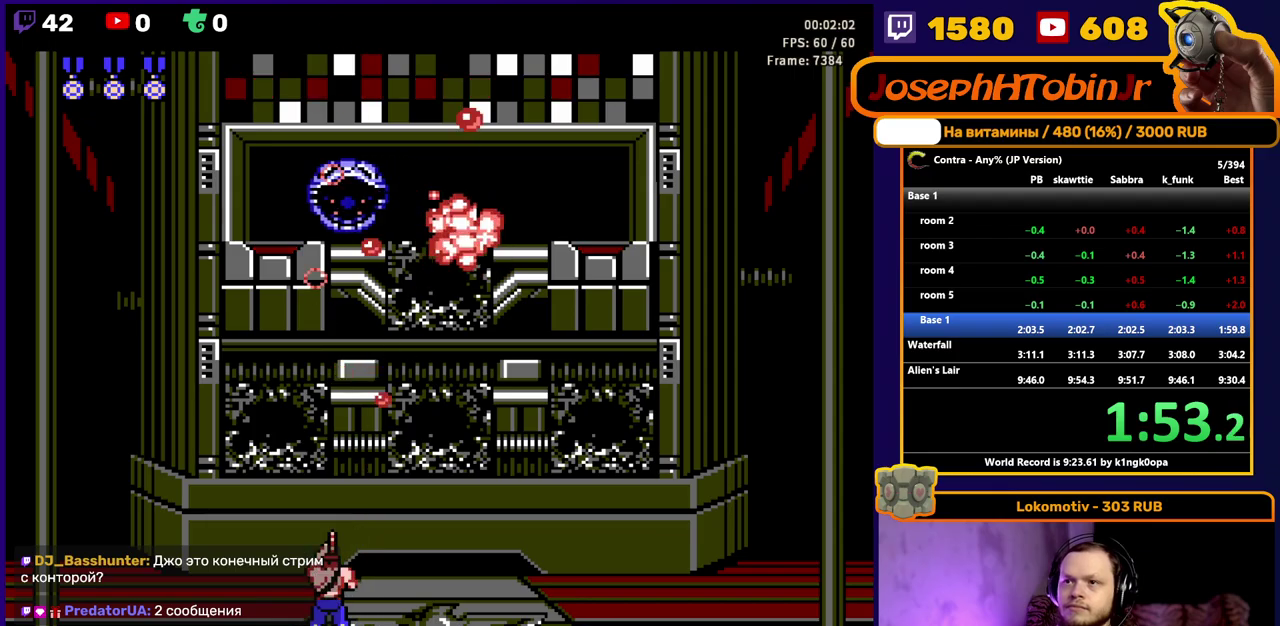
{"buttons": ["B", "DPAD_UP"], "events": [[33, "B", "up"], [83, "B", "down"], [133, "B", "up"], [183, "A", "down"], [183, "B", "down"], [233, "B", "up"], [267, "A", "up"], [300, "B", "down"], [450, "B", "up"], [500, "B", "down"]]}
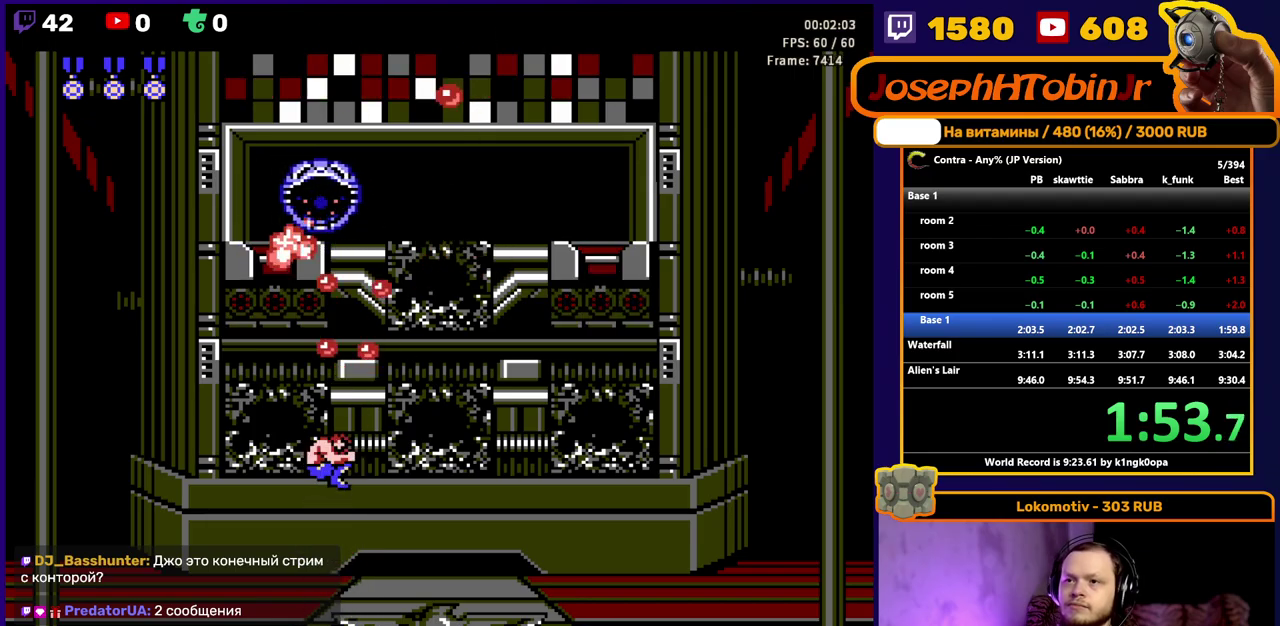
{"buttons": ["DPAD_UP"], "events": [[167, "B", "up"], [217, "B", "down"], [383, "B", "up"], [433, "B", "down"], [483, "B", "up"]]}
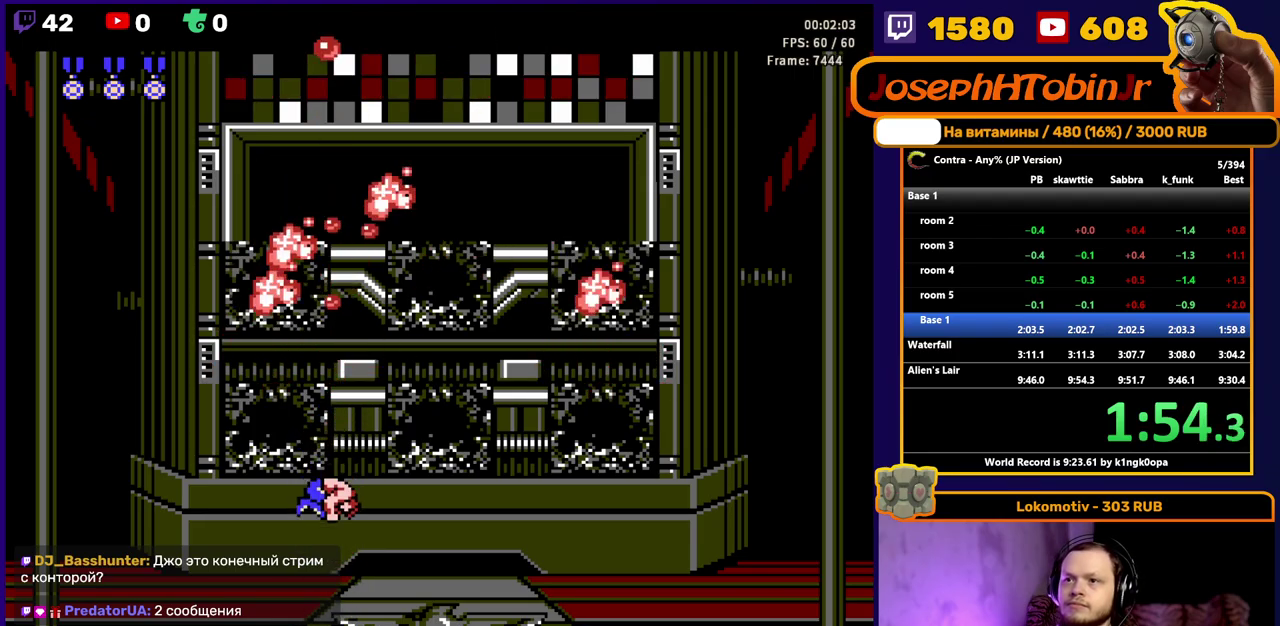
{"buttons": ["DPAD_LEFT"], "events": [[133, "DPAD_LEFT", "down"], [167, "DPAD_UP", "up"]]}
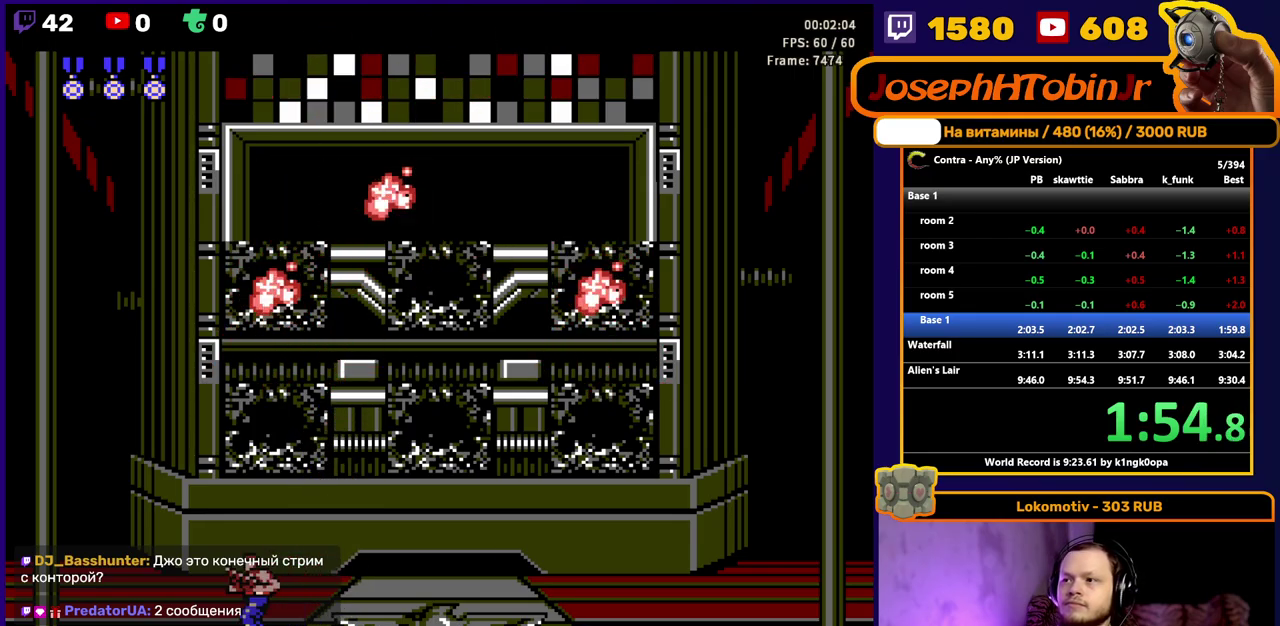
{"buttons": ["DPAD_LEFT"], "events": []}
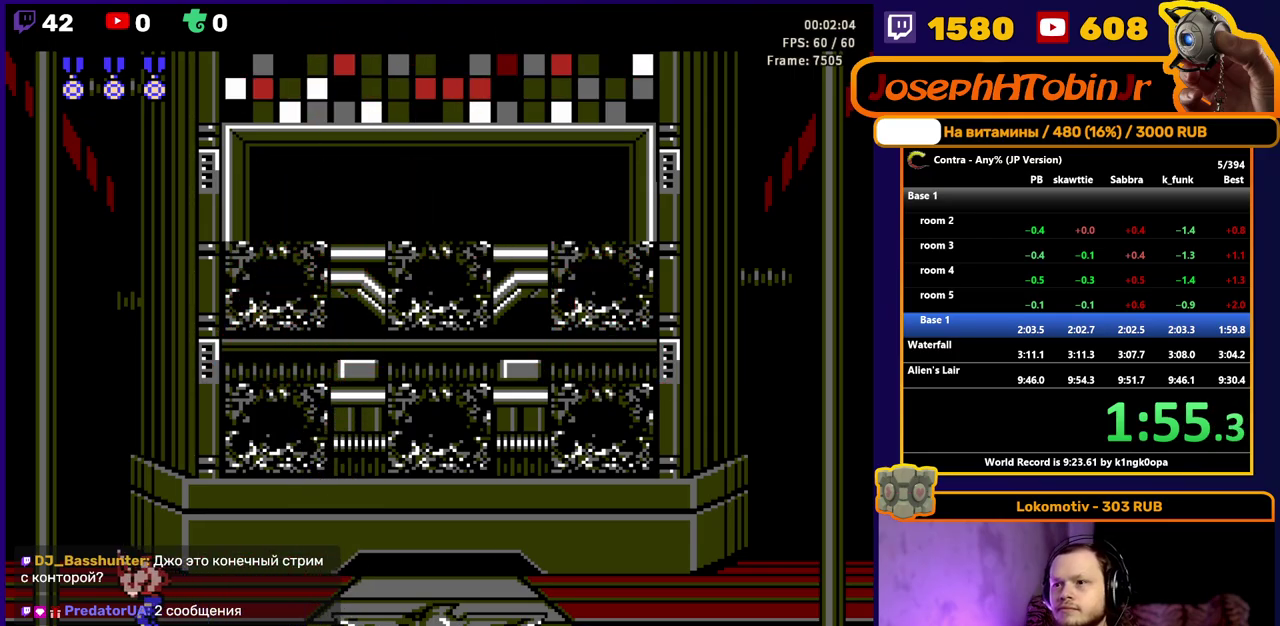
{"buttons": ["DPAD_LEFT"], "events": []}
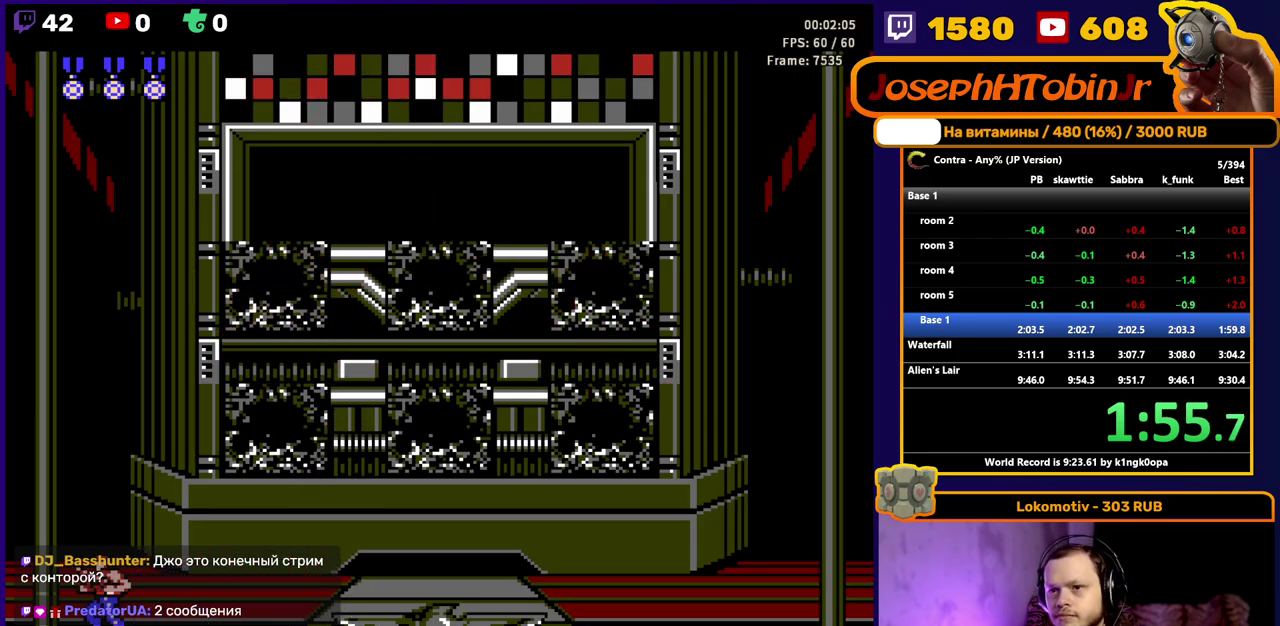
{"buttons": [], "events": [[250, "DPAD_LEFT", "up"]]}